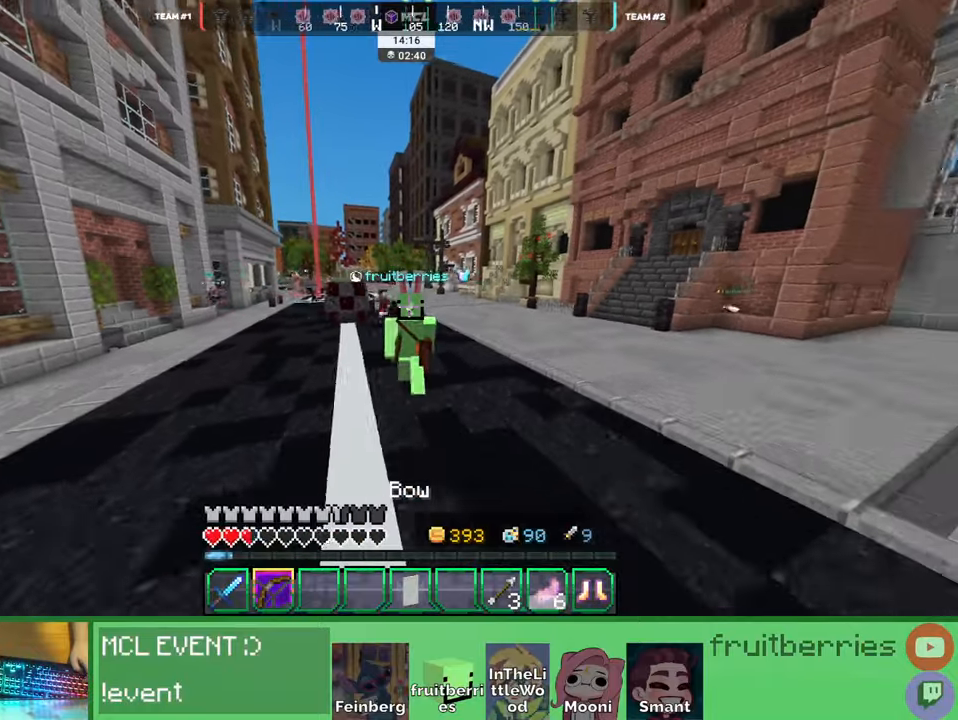
Gameplay with keyboard and mouse; each line is a JSON object with the keys and mouse buttons held at the frame after it. "events" lists presses ("down") and releases ("up") of "a", "ctrl", "d", "e", "q", "s", "shift", "space", "w", "mouse_left", "mouse_wheel", "mouse_right", "mouse_mb4" and "mouse_mb5" between this image and that frame as [ms after this image, input, new state], when the widget could be followed in between. "mouse_left", "mouse_wheel", "mouse_right", "mouse_mb4", "mouse_mb5" = the "left", "wheel", "right", "mb4", "mb5" buttons of the "mouse" list. No other keys are recorded. Fast repeated clicks can show as one long hold. "wheel" means that the mouse wheel is clicked or scrolled. Mouse movement is not recorded. Not read: other_keys.
{"keys": ["d", "space", "w"], "mouse": [], "events": [[383, "d", "down"]]}
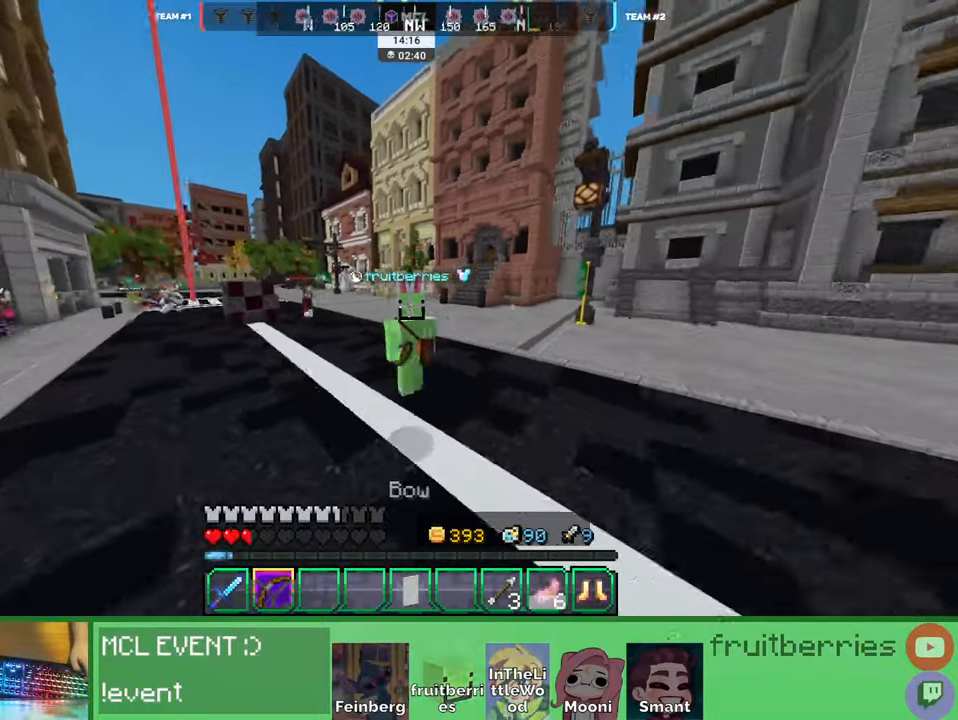
{"keys": ["d", "space", "w"], "mouse": ["right"], "events": [[50, "space", "up"], [83, "q", "down"], [233, "q", "up"], [450, "space", "down"], [500, "mouse_right", "down"]]}
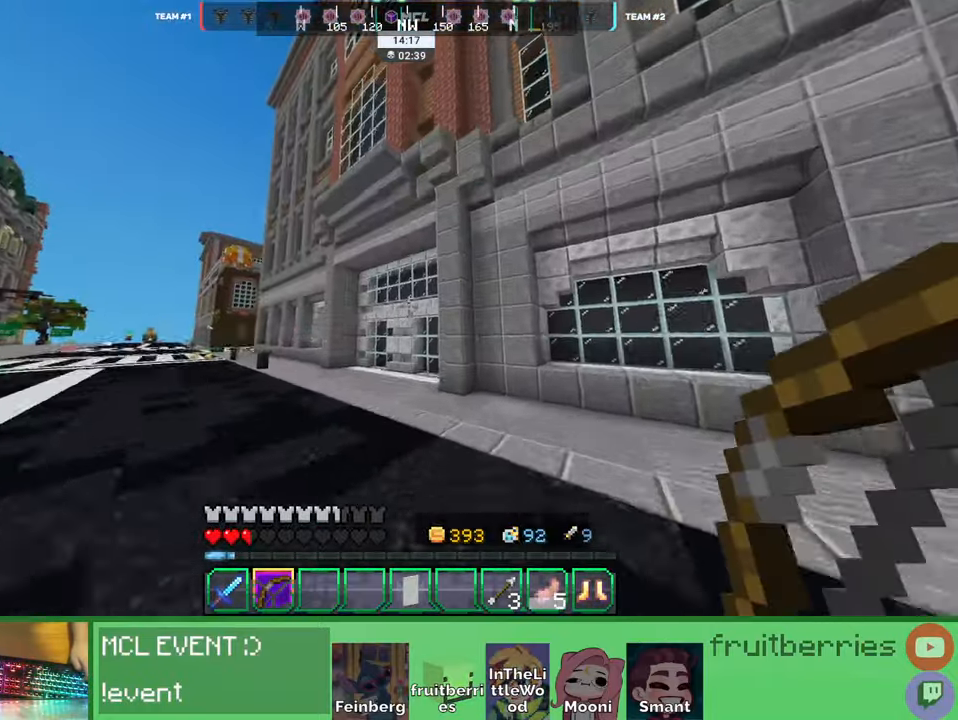
{"keys": [], "mouse": ["right"], "events": [[100, "a", "down"], [150, "d", "up"], [183, "space", "up"], [250, "w", "up"], [483, "a", "up"]]}
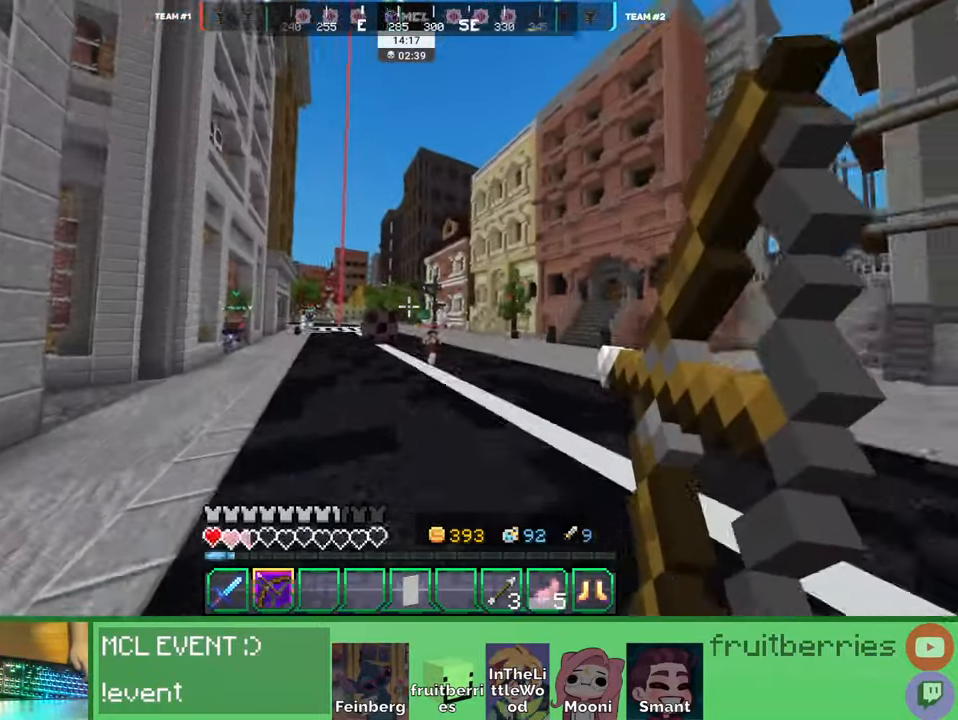
{"keys": ["d", "space", "w"], "mouse": [], "events": [[33, "d", "down"], [233, "w", "down"], [266, "mouse_right", "up"], [400, "space", "down"]]}
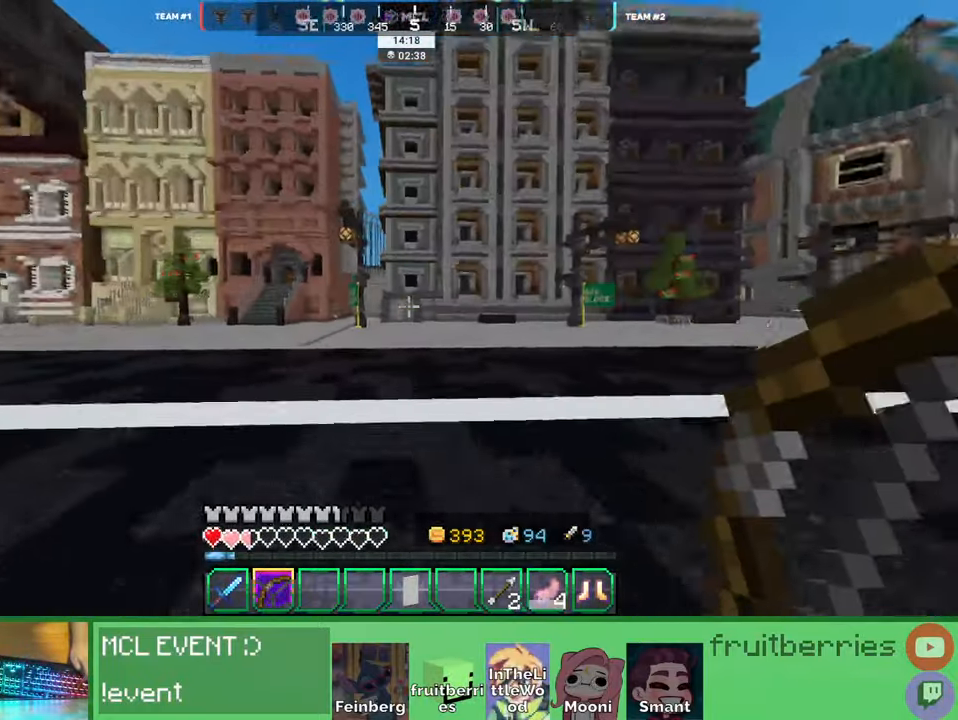
{"keys": ["d", "space", "w"], "mouse": [], "events": [[150, "space", "up"], [500, "space", "down"]]}
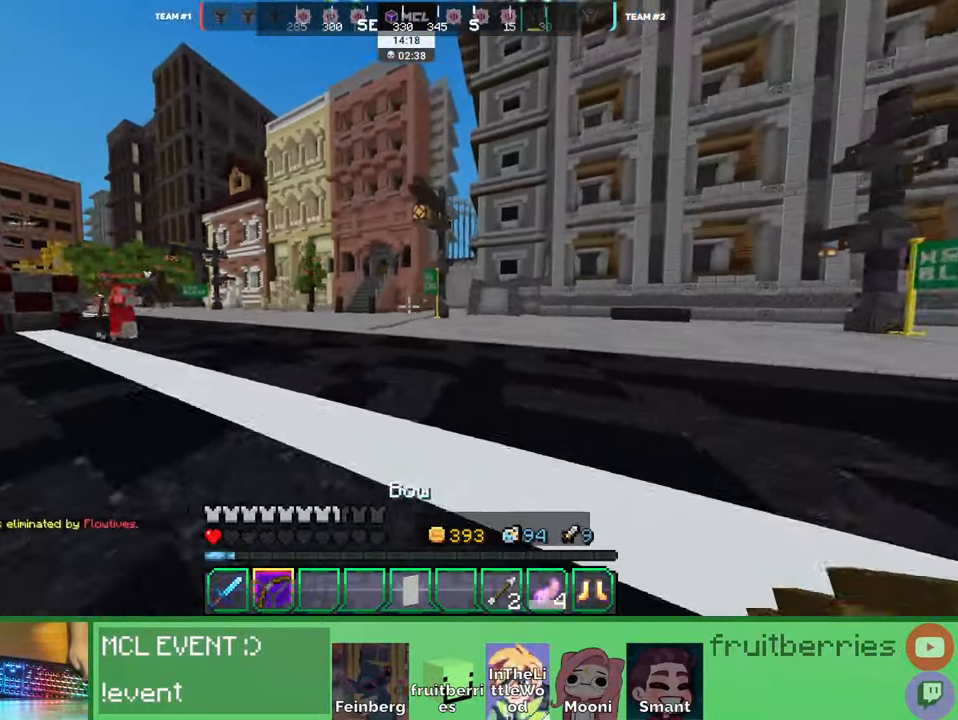
{"keys": ["d", "w"], "mouse": [], "events": [[250, "w", "up"], [333, "space", "up"], [383, "w", "down"]]}
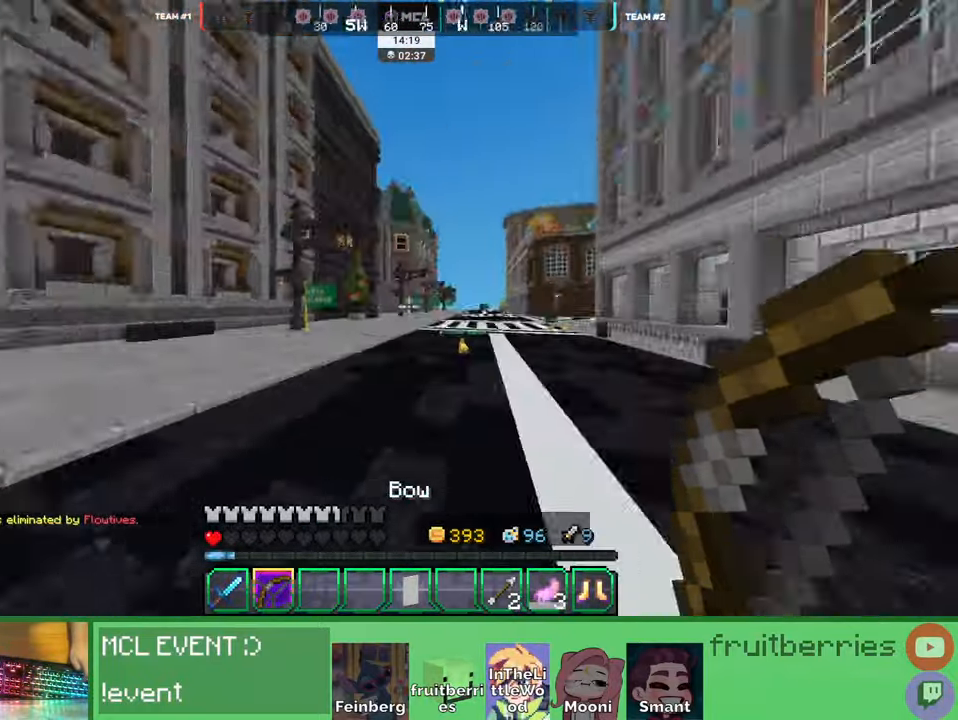
{"keys": ["d", "space", "w"], "mouse": ["right"], "events": [[333, "q", "down"], [333, "space", "down"], [433, "q", "up"], [450, "mouse_right", "down"]]}
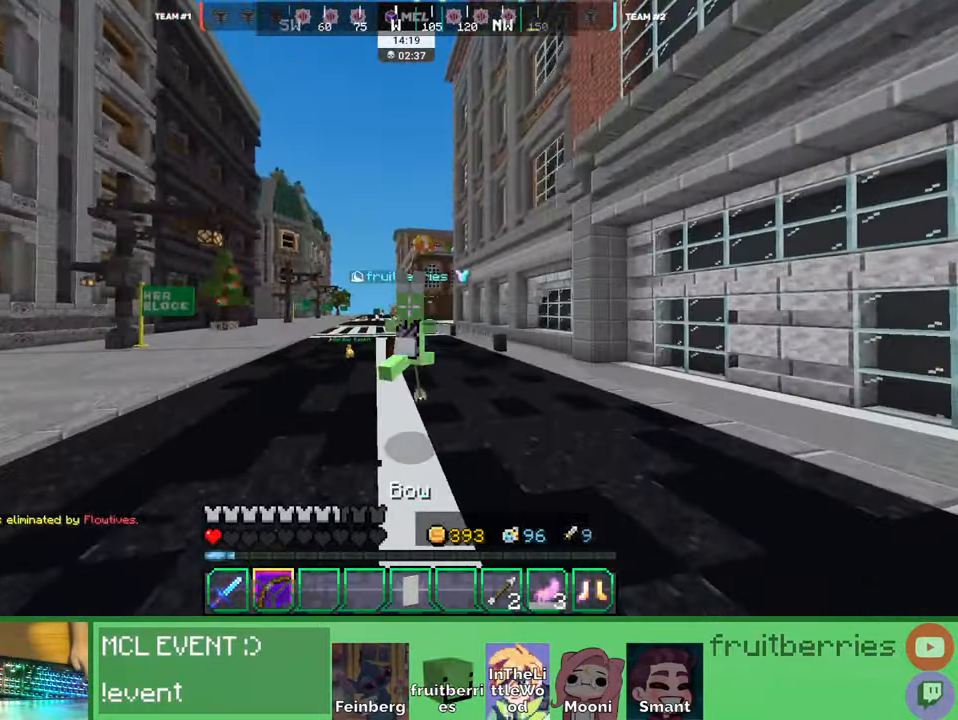
{"keys": ["a", "d", "space", "w"], "mouse": ["right"], "events": [[16, "q", "down"], [133, "q", "up"], [183, "space", "up"], [216, "q", "down"], [333, "q", "up"], [400, "space", "down"], [483, "a", "down"]]}
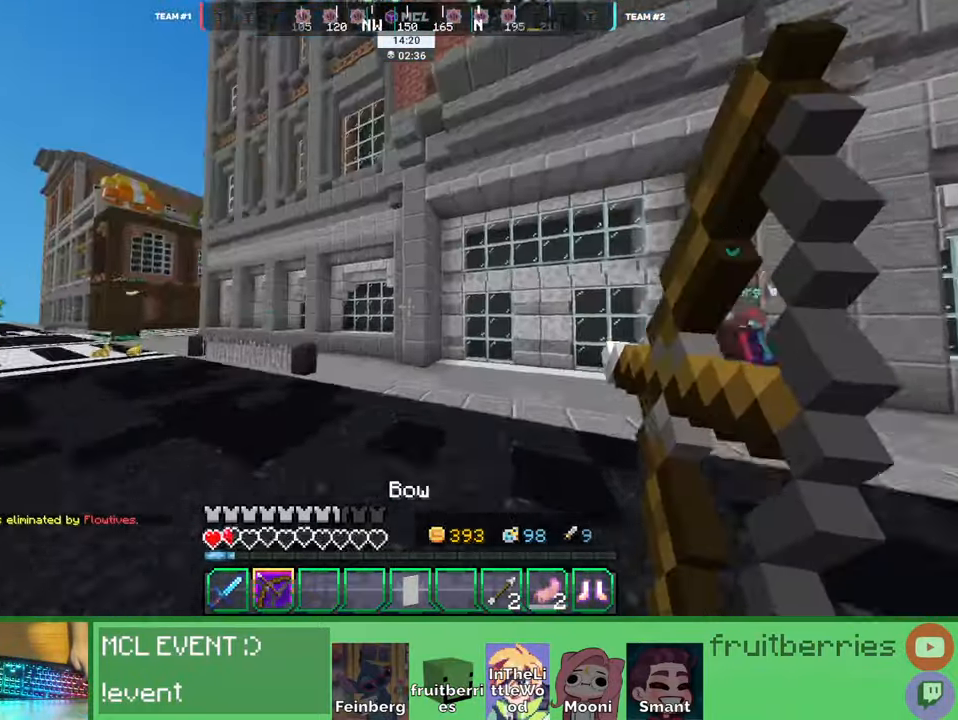
{"keys": ["d", "s"], "mouse": ["right"]}
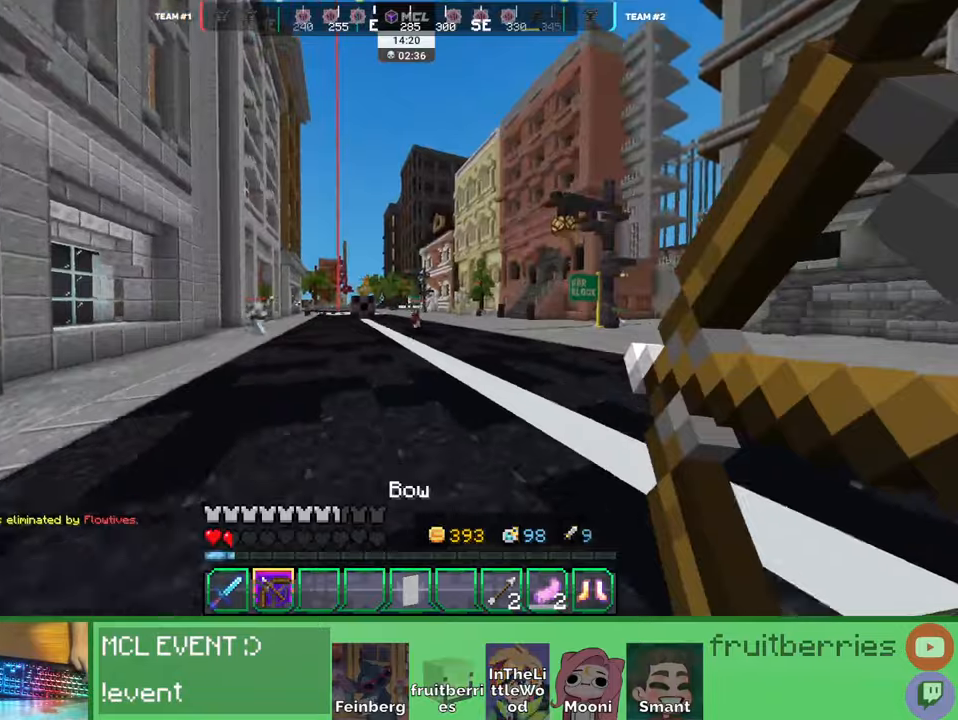
{"keys": ["d", "s"], "mouse": ["right"], "events": []}
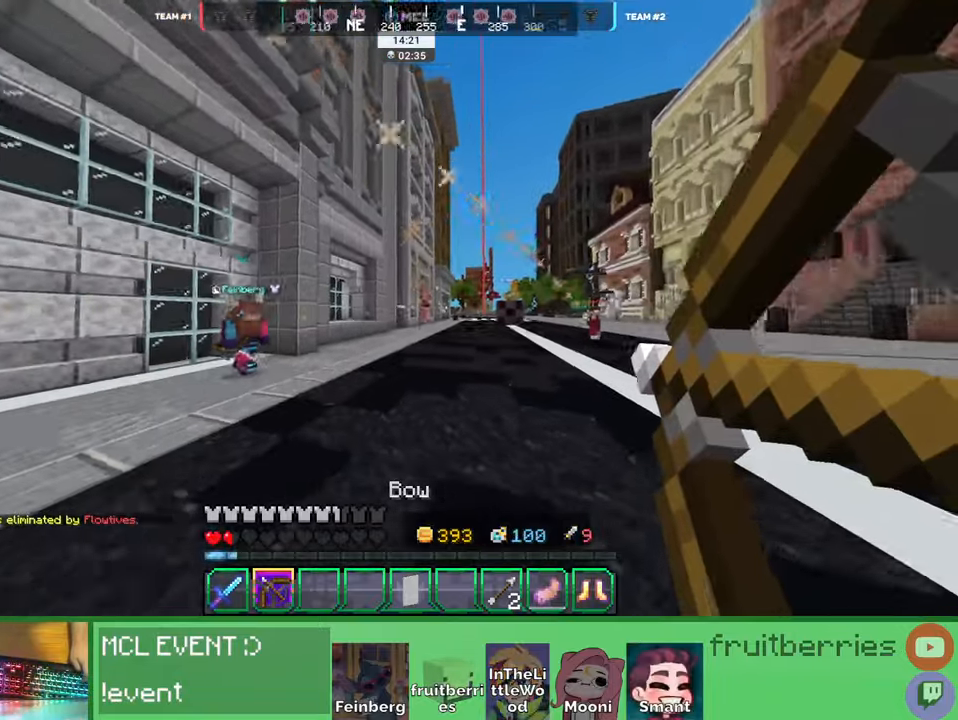
{"keys": ["d", "space", "w"], "mouse": ["right"], "events": [[183, "mouse_right", "up"], [233, "s", "up"], [350, "w", "down"], [433, "space", "down"], [500, "mouse_right", "down"]]}
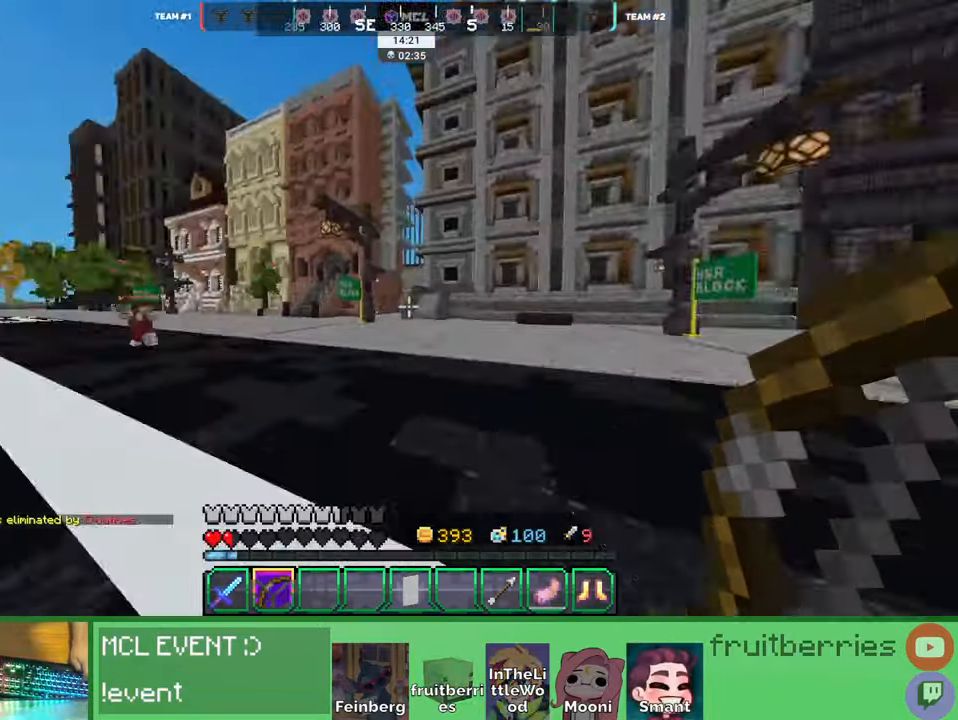
{"keys": ["d", "space", "w"], "mouse": ["right"], "events": [[250, "space", "up"], [433, "space", "down"]]}
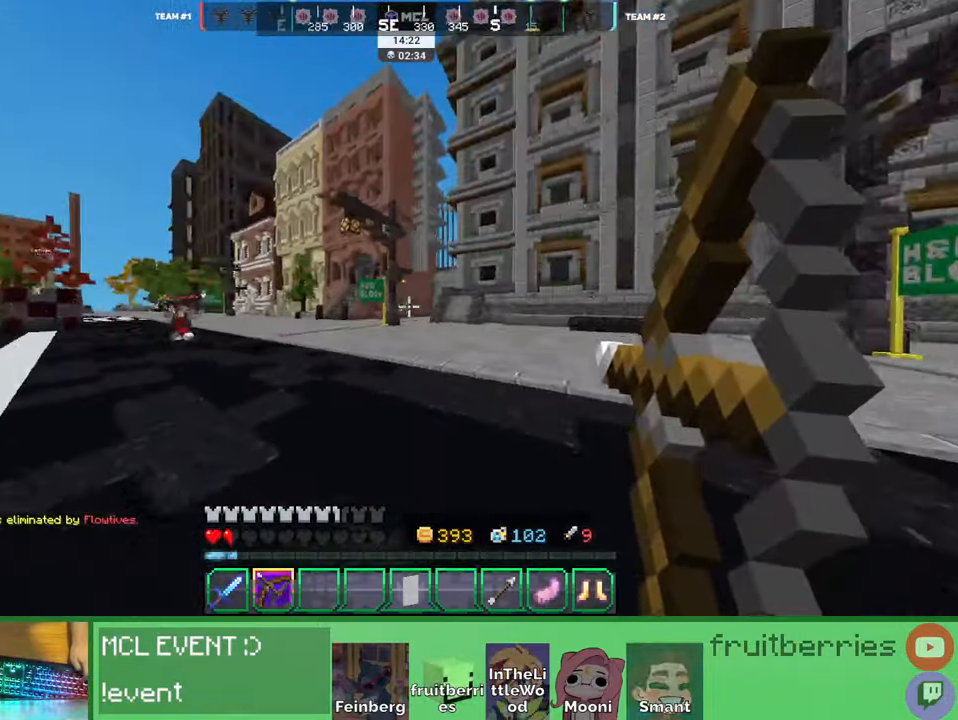
{"keys": ["d", "s"], "mouse": ["right"], "events": [[183, "w", "up"], [283, "space", "up"], [333, "s", "down"]]}
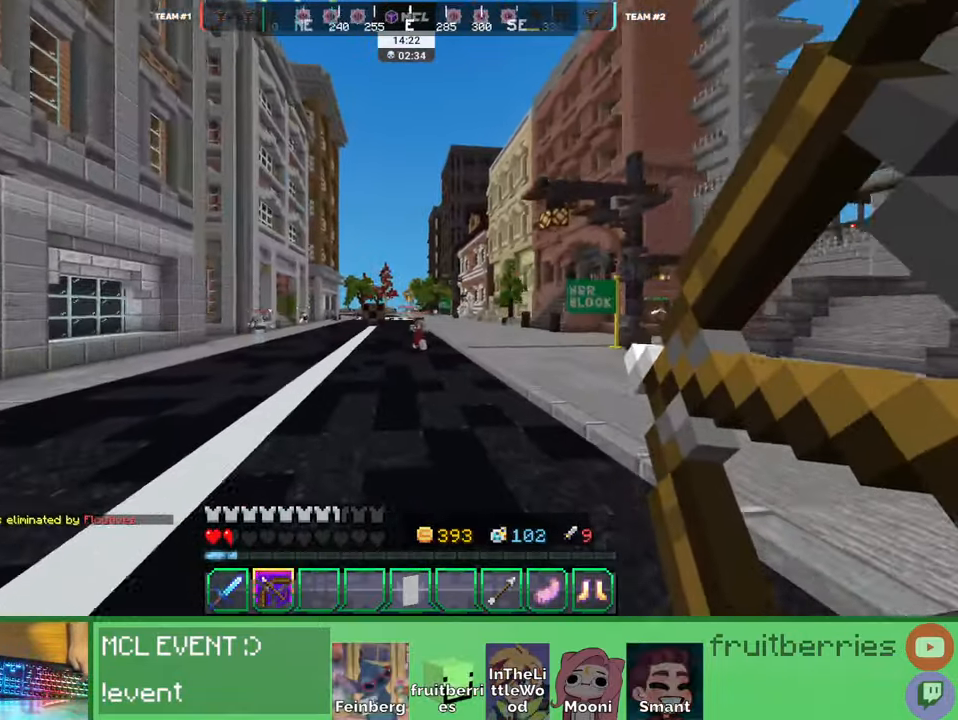
{"keys": ["d", "space", "w"], "mouse": ["right"], "events": [[83, "s", "up"], [133, "mouse_right", "up"], [183, "w", "down"], [266, "mouse_right", "down"], [266, "space", "down"]]}
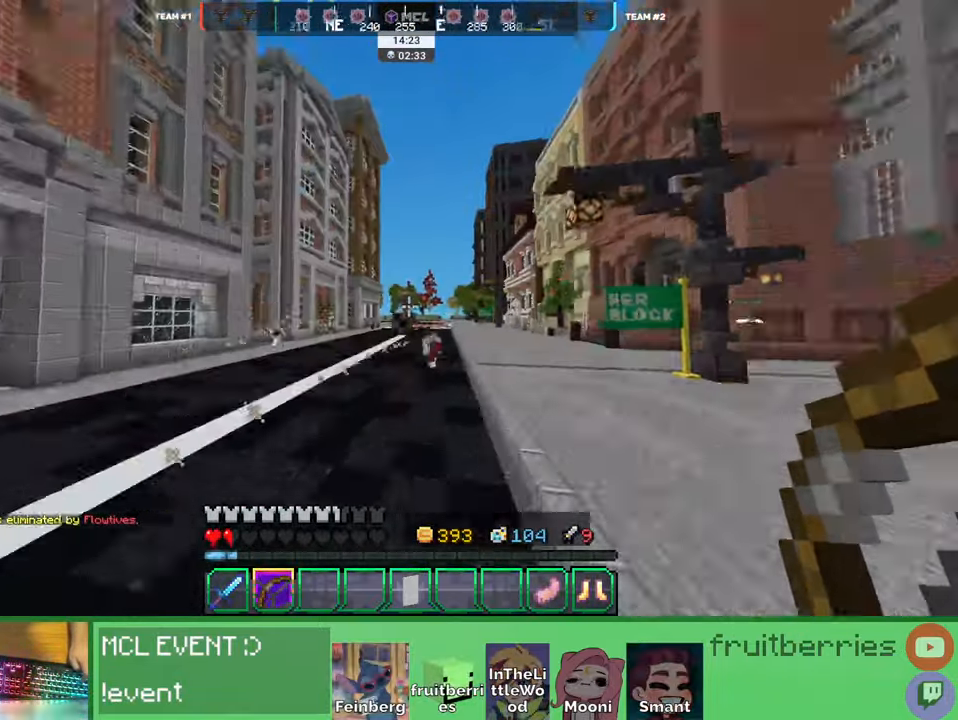
{"keys": ["a", "w"], "mouse": []}
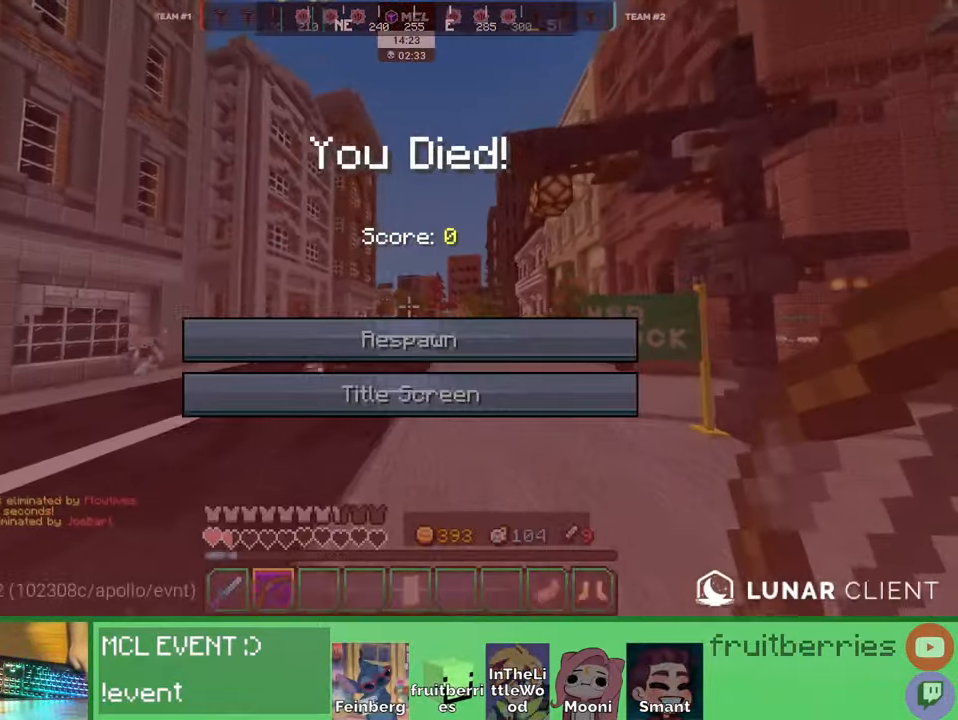
{"keys": [], "mouse": [], "events": [[66, "w", "up"], [150, "a", "up"]]}
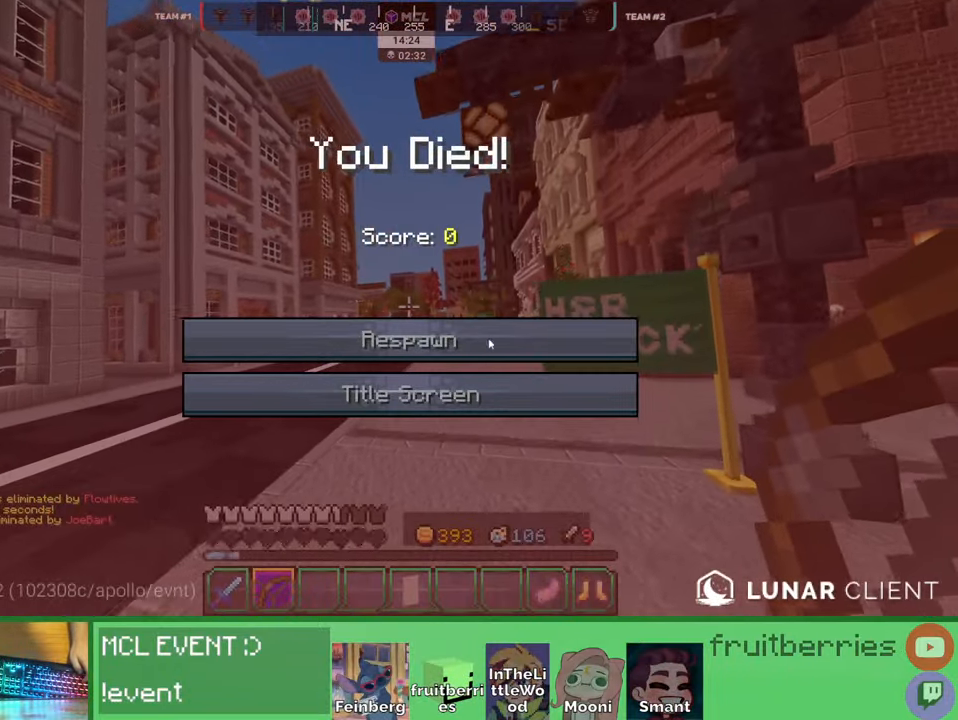
{"keys": [], "mouse": [], "events": [[33, "mouse_left", "down"], [116, "mouse_left", "up"], [150, "mouse_left", "down"], [233, "mouse_left", "up"], [283, "mouse_left", "down"], [366, "mouse_left", "up"]]}
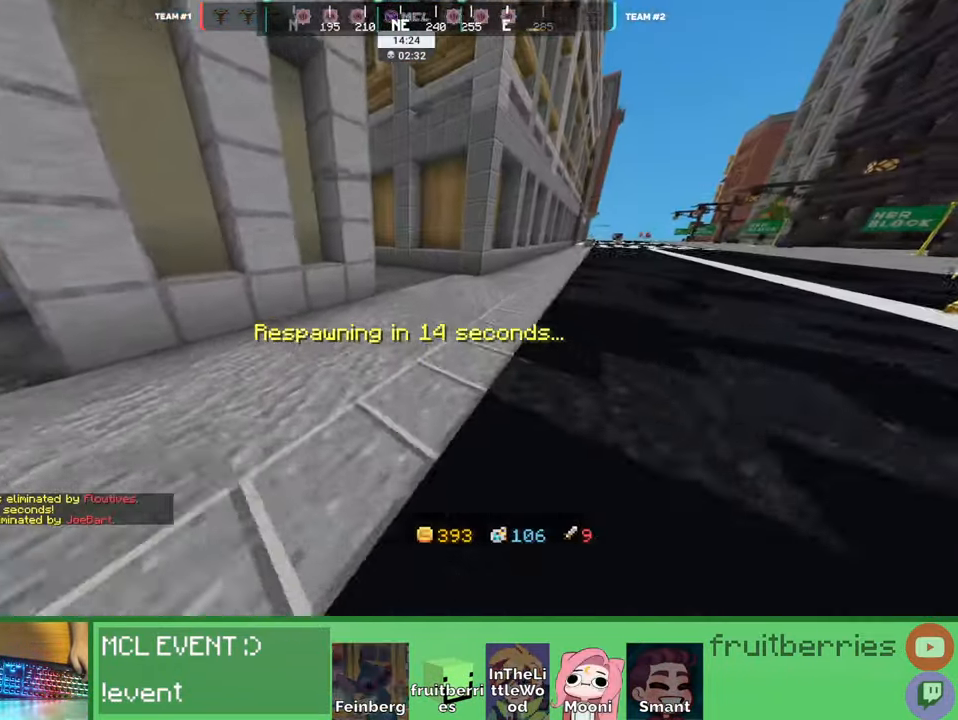
{"keys": [], "mouse": [], "events": [[133, "shift", "down"], [300, "shift", "up"]]}
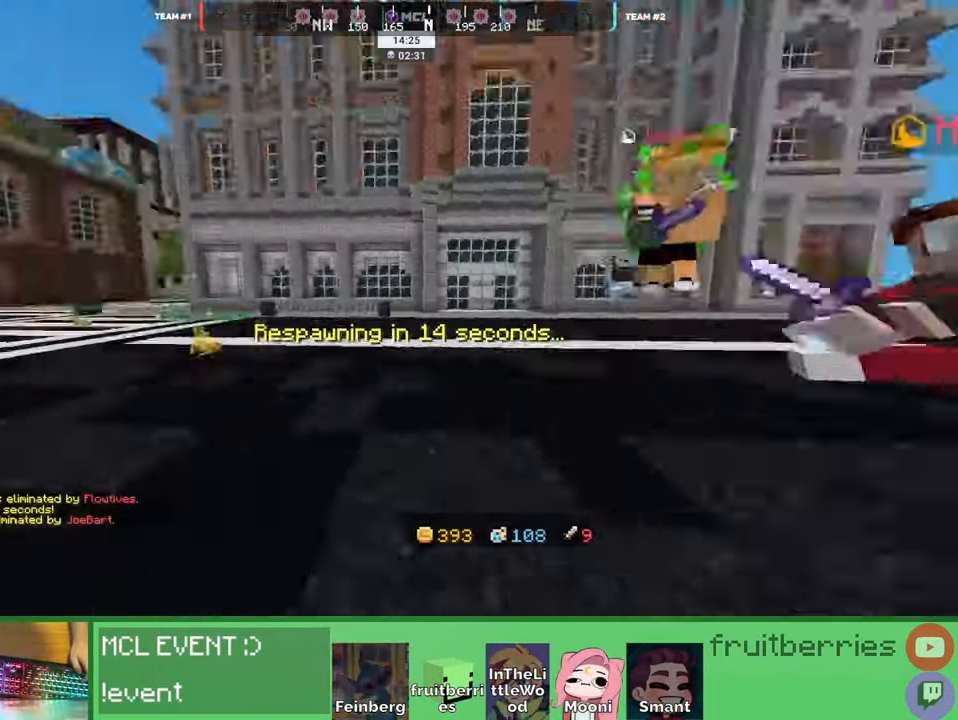
{"keys": [], "mouse": [], "events": []}
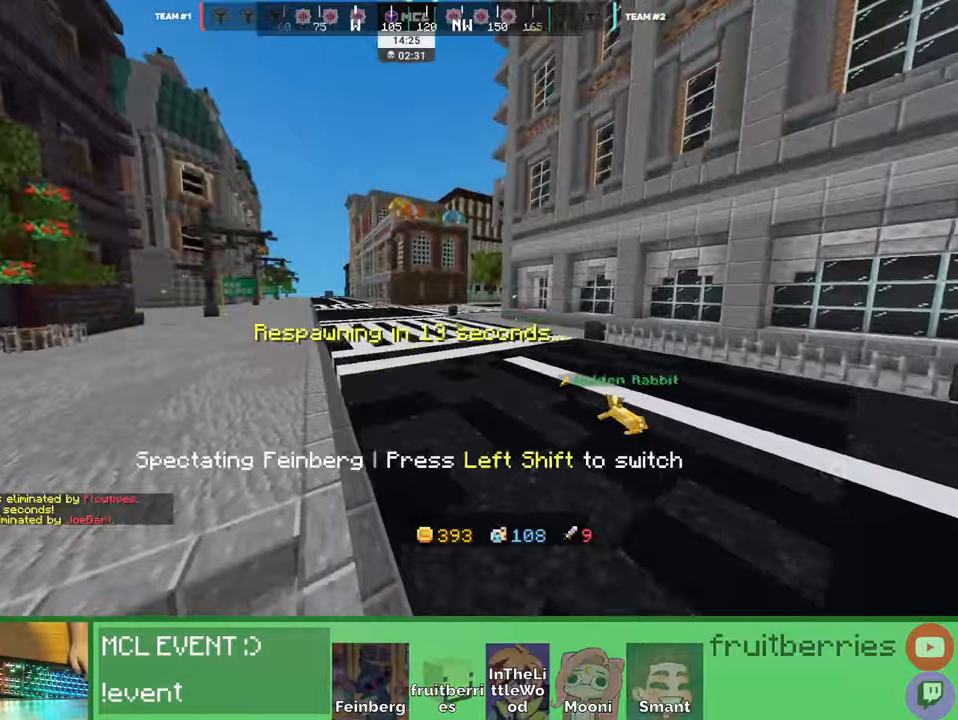
{"keys": [], "mouse": [], "events": [[183, "q", "down"], [316, "q", "up"]]}
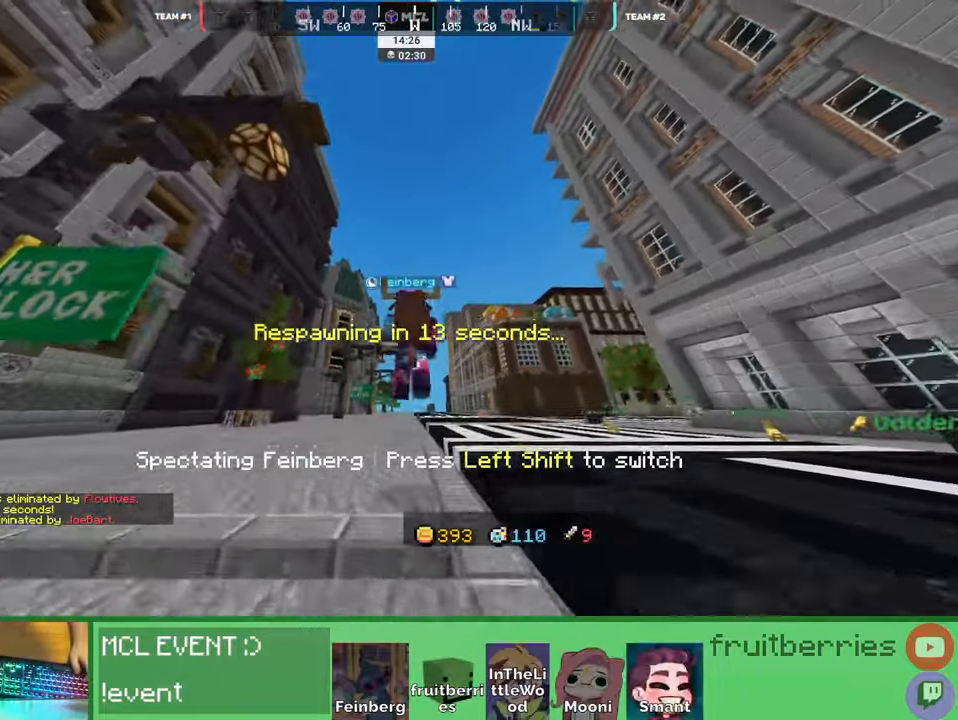
{"keys": [], "mouse": [], "events": [[33, "q", "down"], [166, "q", "up"]]}